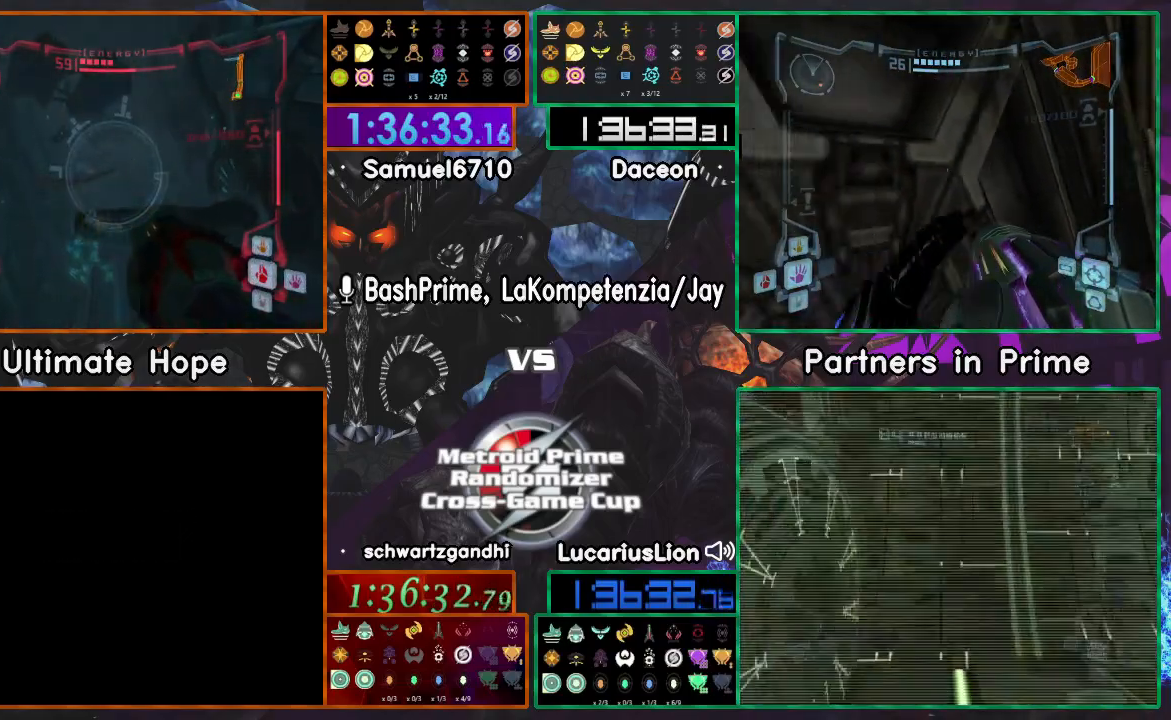
Gameplay with a controller (Nintendo layout); each line is a JSON object with the inputs held at the frame after it (dt_ms = milliseconds from this image to that frame). "events" lists button and stick changes between this image and that frame as [ms after this image, input, new state], when the widget could be followed in between. Not read: L1 L3 R1 R3 START Y.
{"dt_ms": 500, "buttons": ["A"], "left_stick": "center", "right_stick": "center", "events": [[400, "A", "up"], [450, "A", "down"]]}
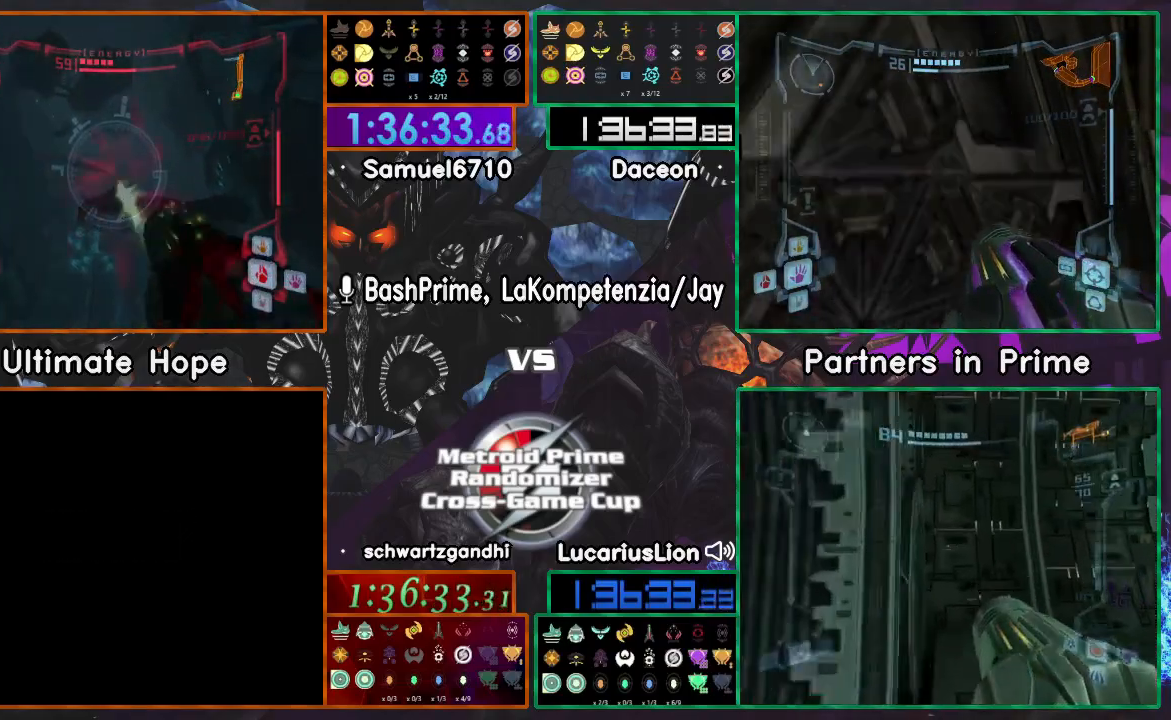
{"dt_ms": 500, "buttons": [], "left_stick": "center", "right_stick": "center", "events": [[117, "left_stick", "down"], [200, "left_stick", "center"], [500, "A", "up"]]}
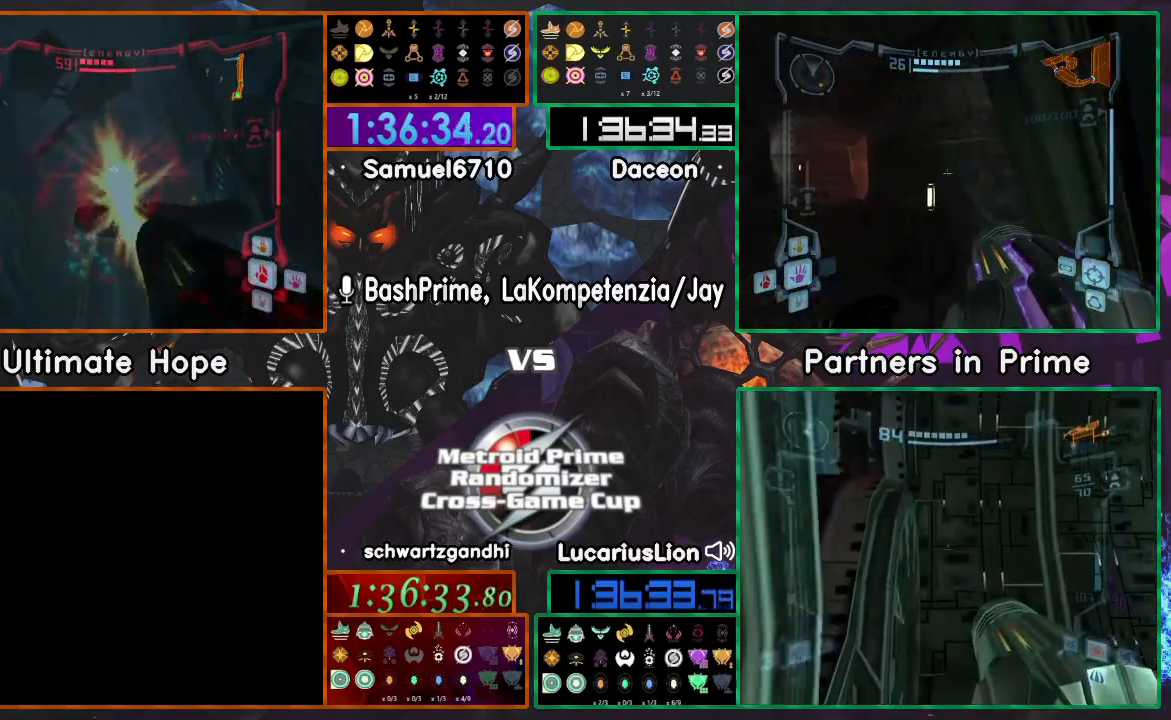
{"dt_ms": 500, "buttons": [], "left_stick": "up", "right_stick": "center", "events": [[17, "left_stick", "up"]]}
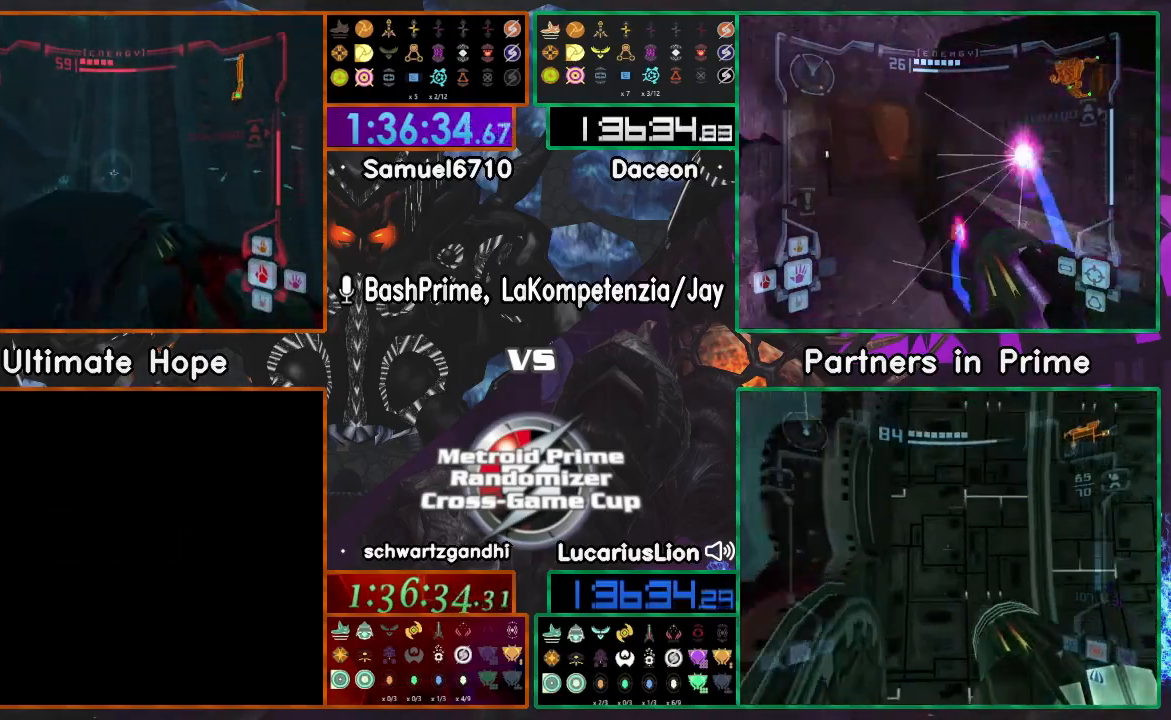
{"dt_ms": 500, "buttons": [], "left_stick": "center", "right_stick": "center", "events": [[217, "X", "down"], [267, "X", "up"], [450, "left_stick", "center"]]}
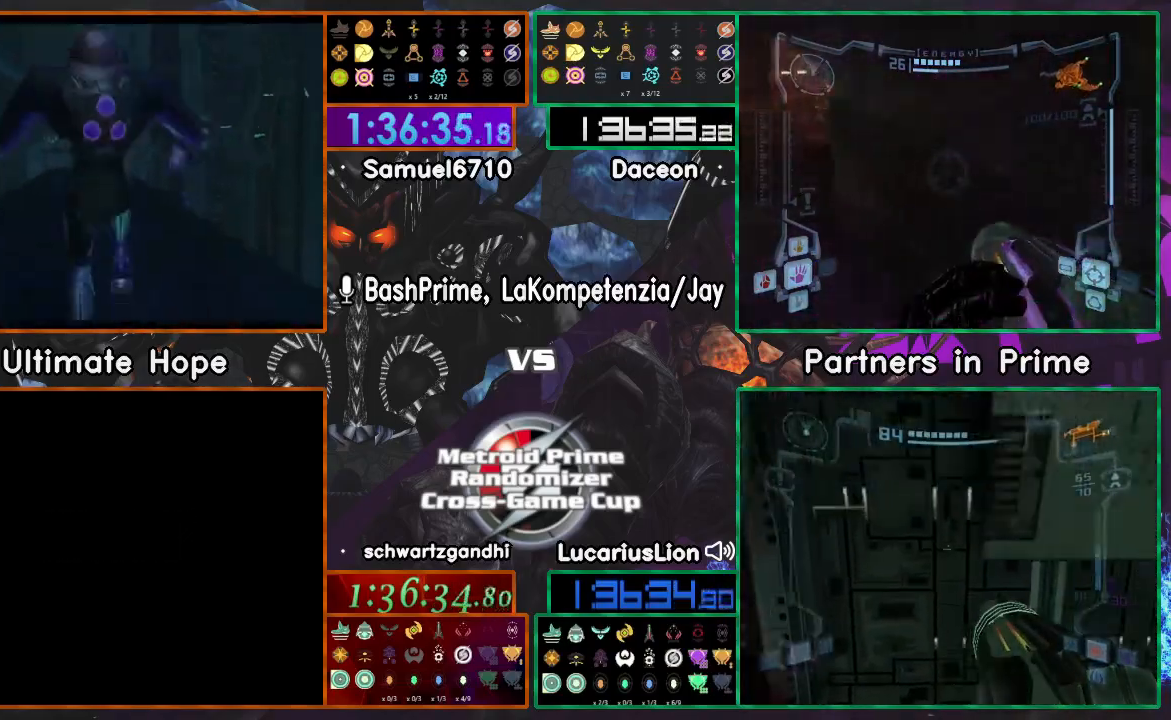
{"dt_ms": 500, "buttons": ["A"], "left_stick": "center", "right_stick": "center", "events": [[100, "left_stick", "up"], [233, "left_stick", "center"], [433, "A", "down"]]}
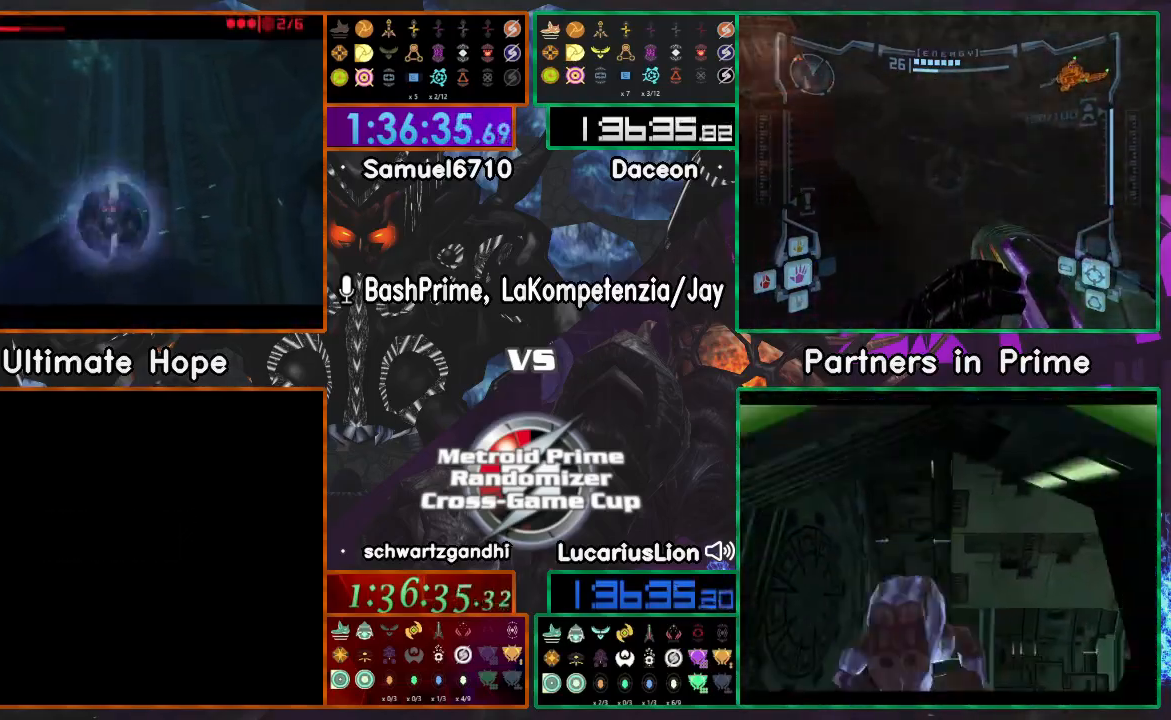
{"dt_ms": 500, "buttons": [], "left_stick": "center", "right_stick": "center", "events": [[350, "left_stick", "up-right"], [417, "A", "up"], [417, "left_stick", "center"]]}
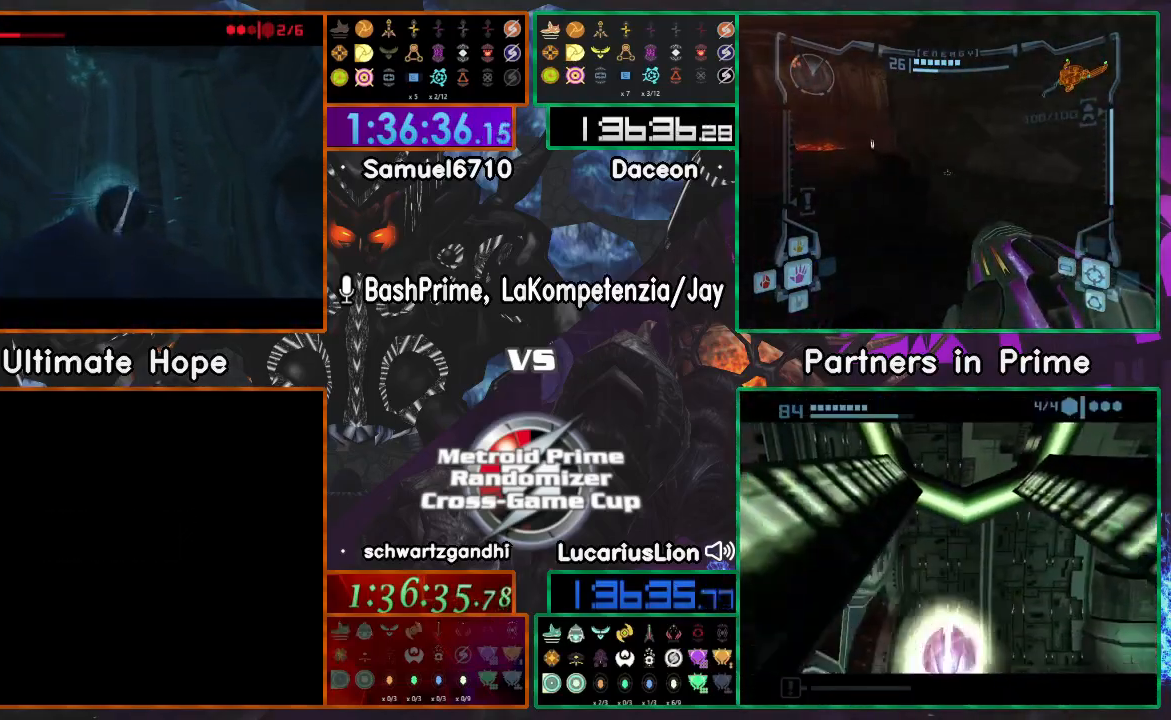
{"dt_ms": 500, "buttons": [], "left_stick": "center", "right_stick": "center", "events": [[150, "left_stick", "down-left"], [217, "left_stick", "center"], [317, "left_stick", "left"], [450, "left_stick", "center"]]}
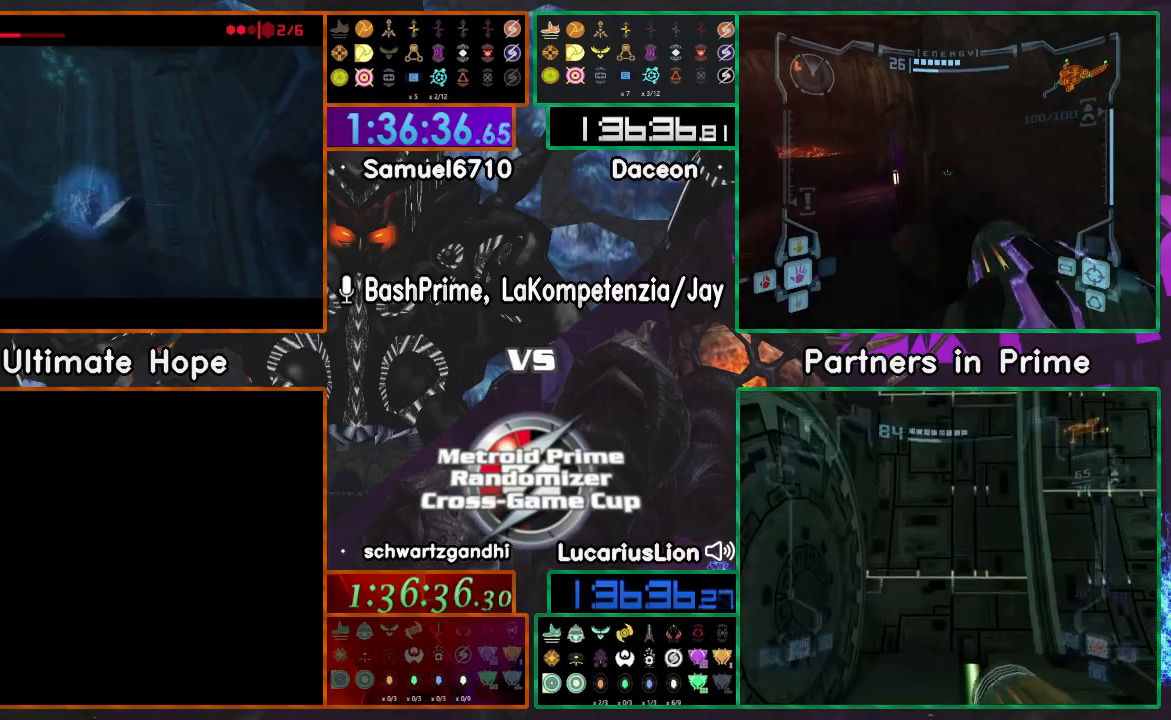
{"dt_ms": 500, "buttons": [], "left_stick": "down", "right_stick": "center", "events": [[217, "A", "down"], [217, "left_stick", "up"], [400, "A", "up"], [483, "left_stick", "down"]]}
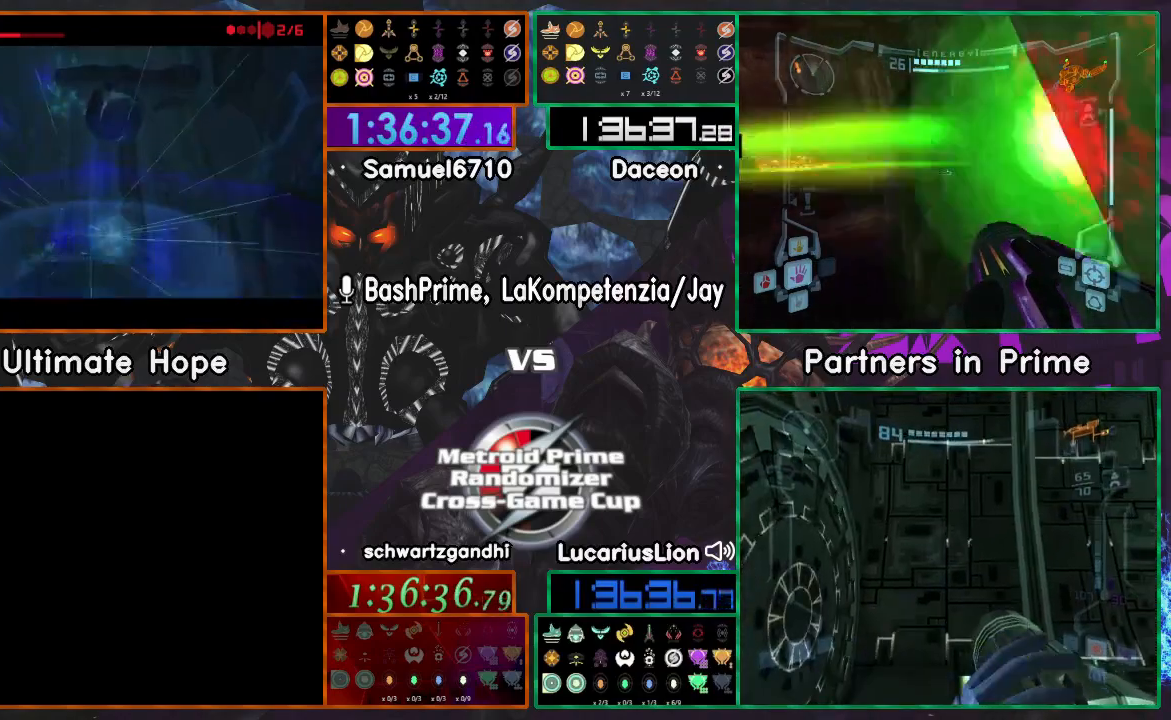
{"dt_ms": 500, "buttons": [], "left_stick": "center", "right_stick": "center", "events": [[17, "A", "down"], [200, "A", "up"], [300, "left_stick", "center"], [350, "left_stick", "up-left"], [450, "left_stick", "center"]]}
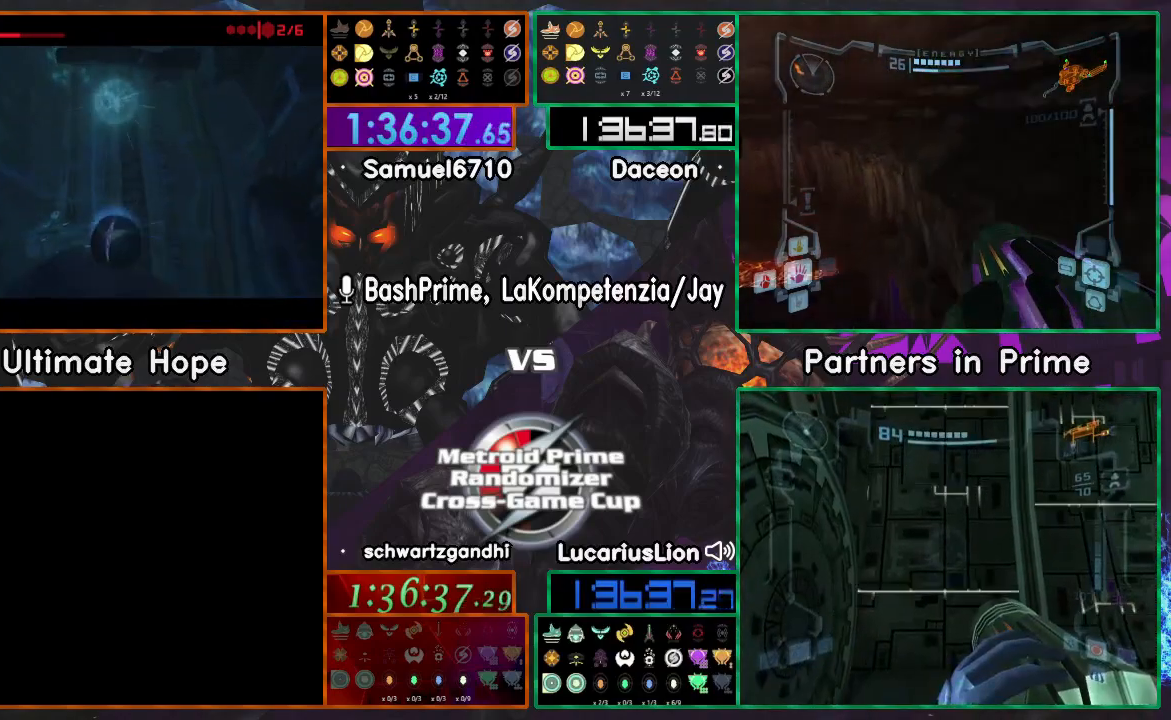
{"dt_ms": 500, "buttons": [], "left_stick": "up", "right_stick": "center", "events": [[100, "left_stick", "up"]]}
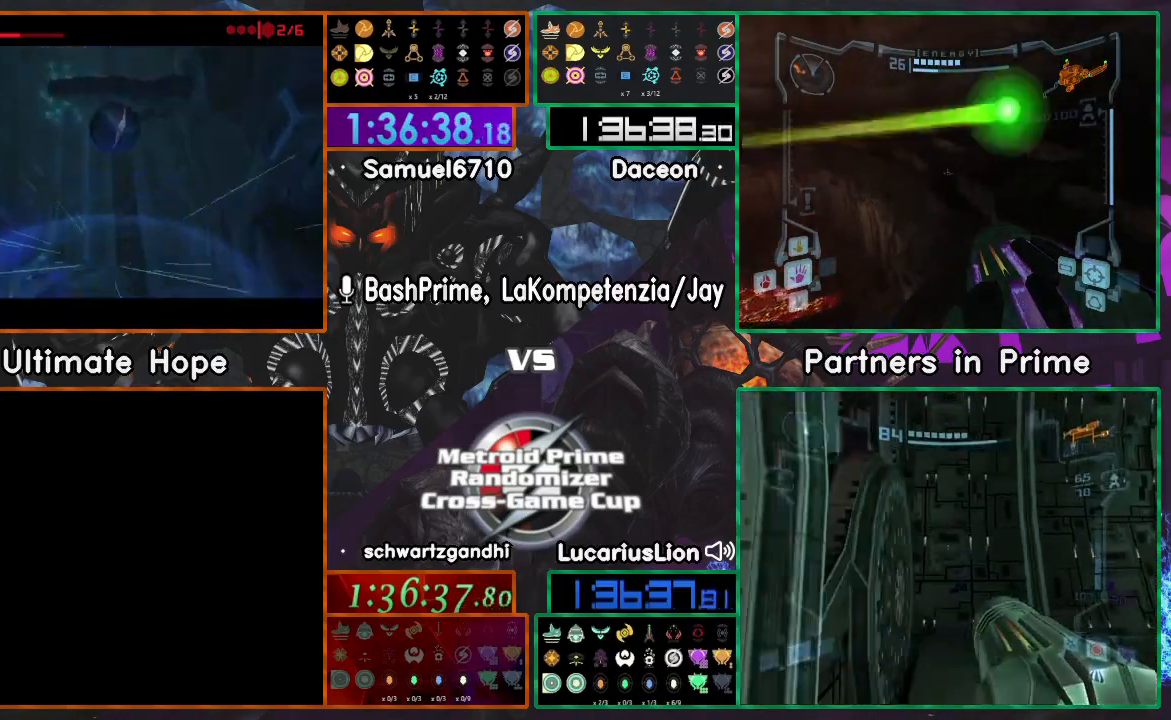
{"dt_ms": 500, "buttons": [], "left_stick": "up", "right_stick": "center", "events": []}
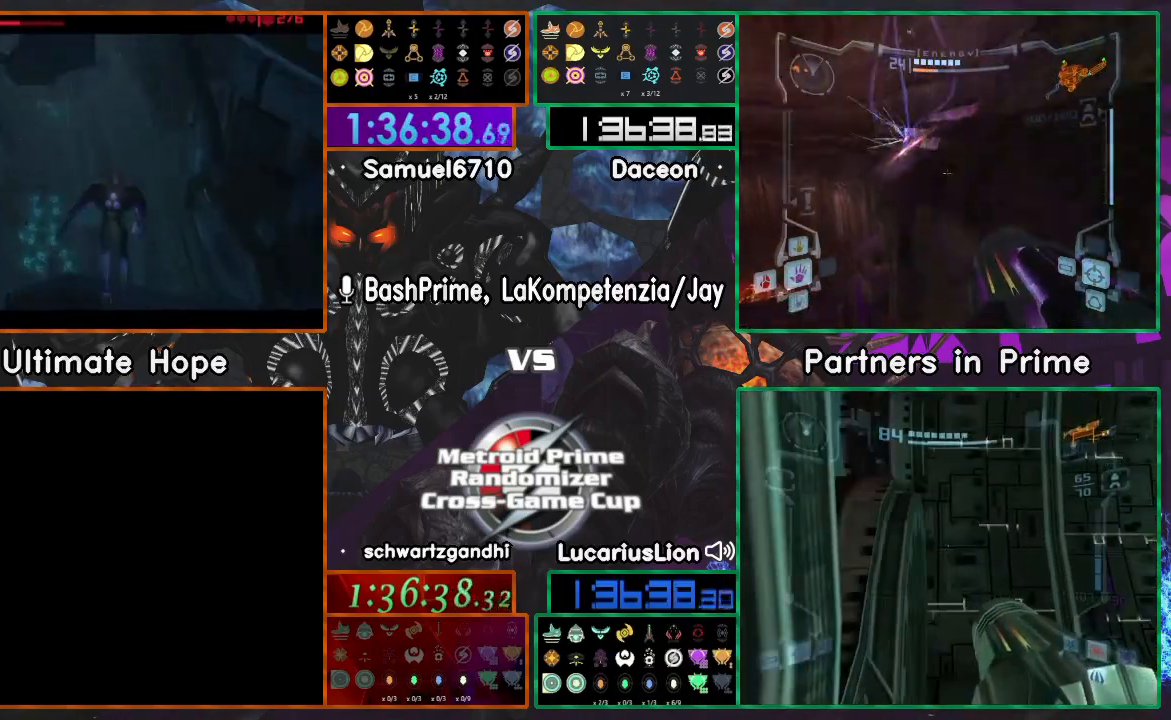
{"dt_ms": 500, "buttons": [], "left_stick": "left", "right_stick": "center", "events": [[450, "left_stick", "left"]]}
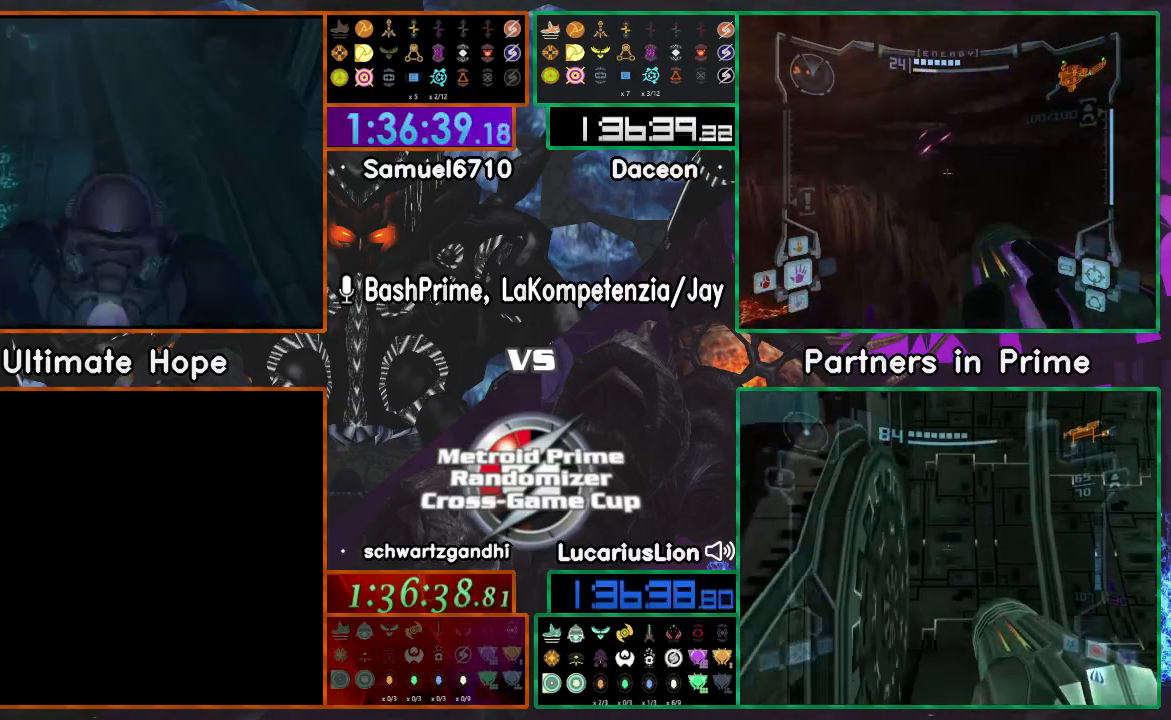
{"dt_ms": 500, "buttons": [], "left_stick": "center", "right_stick": "center"}
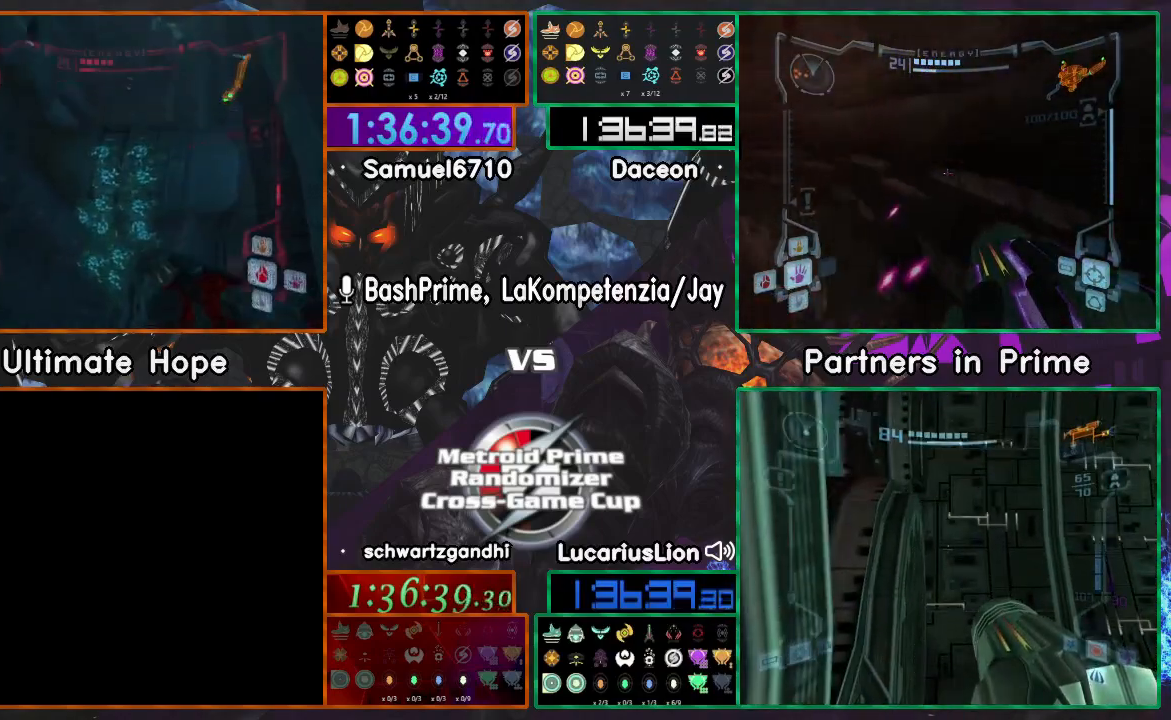
{"dt_ms": 500, "buttons": [], "left_stick": "left", "right_stick": "center", "events": [[67, "left_stick", "up-right"], [267, "left_stick", "up"], [417, "left_stick", "center"], [500, "left_stick", "left"]]}
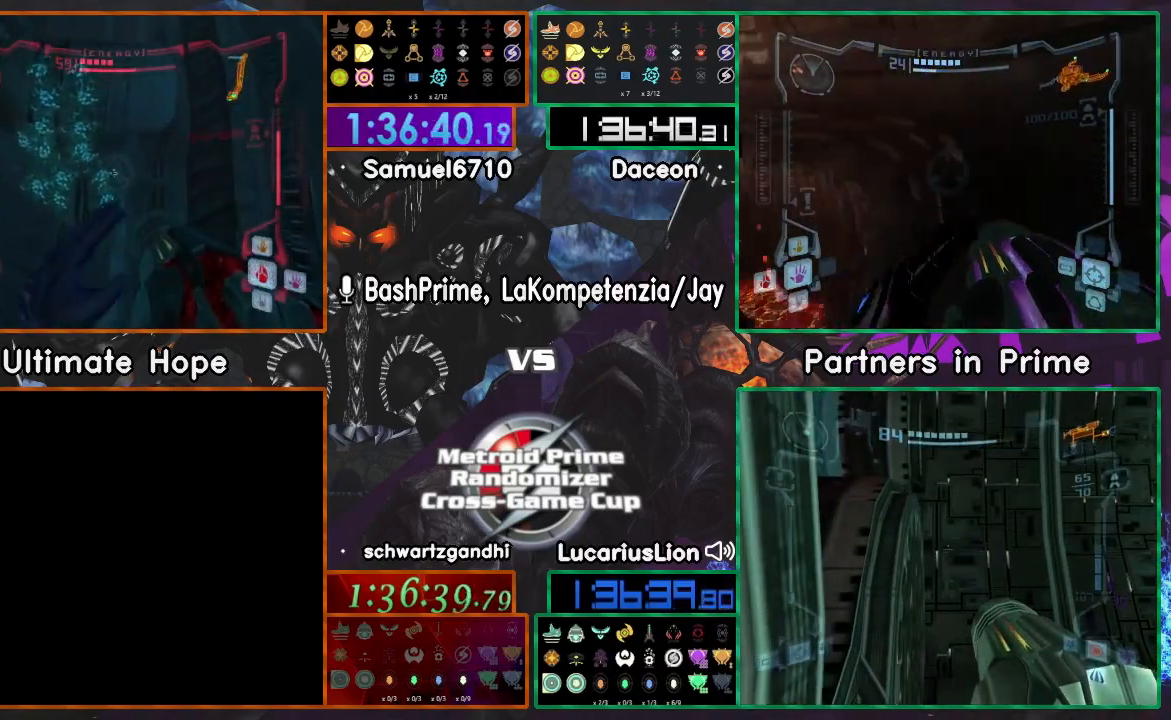
{"dt_ms": 500, "buttons": [], "left_stick": "center", "right_stick": "center"}
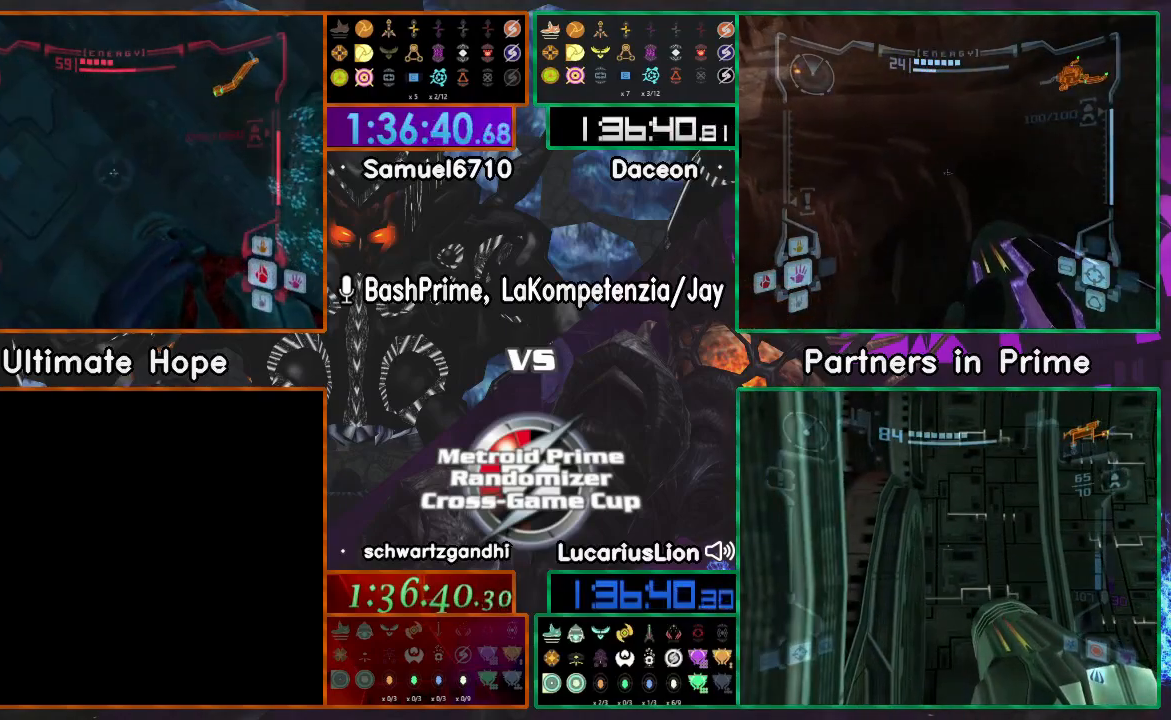
{"dt_ms": 500, "buttons": [], "left_stick": "center", "right_stick": "center", "events": [[150, "left_stick", "right"], [200, "left_stick", "up-right"], [300, "left_stick", "up"], [450, "left_stick", "center"]]}
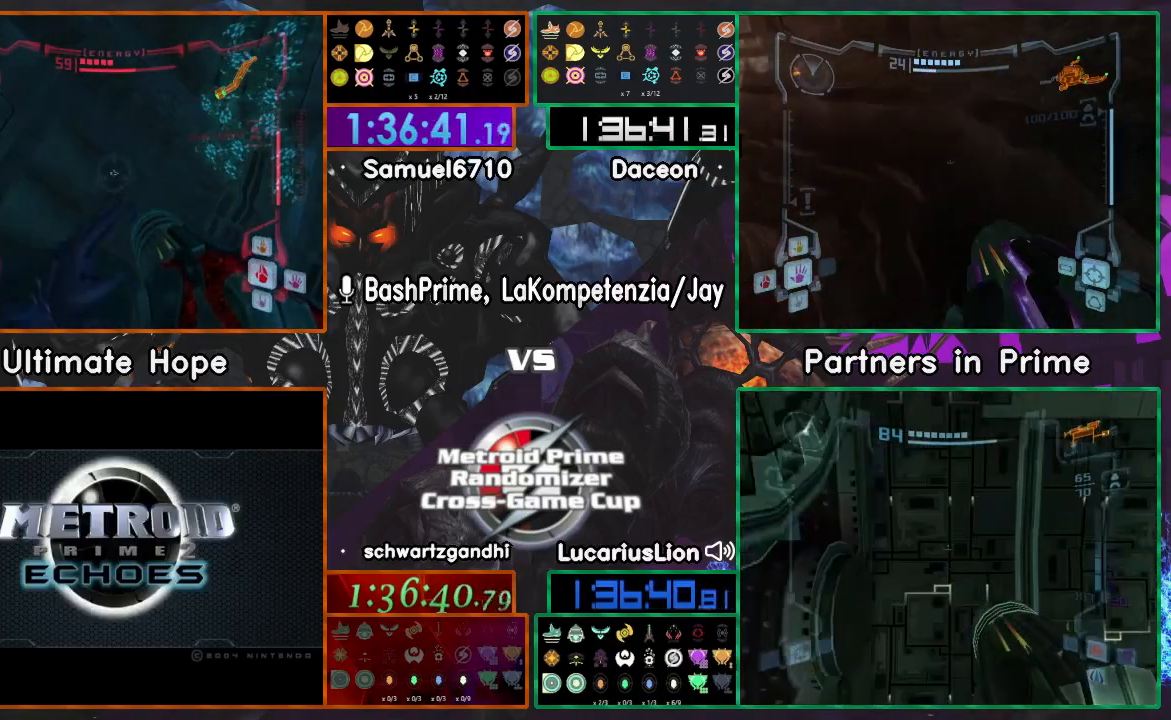
{"dt_ms": 500, "buttons": [], "left_stick": "left", "right_stick": "center", "events": [[100, "left_stick", "up-right"], [200, "left_stick", "center"], [433, "left_stick", "left"]]}
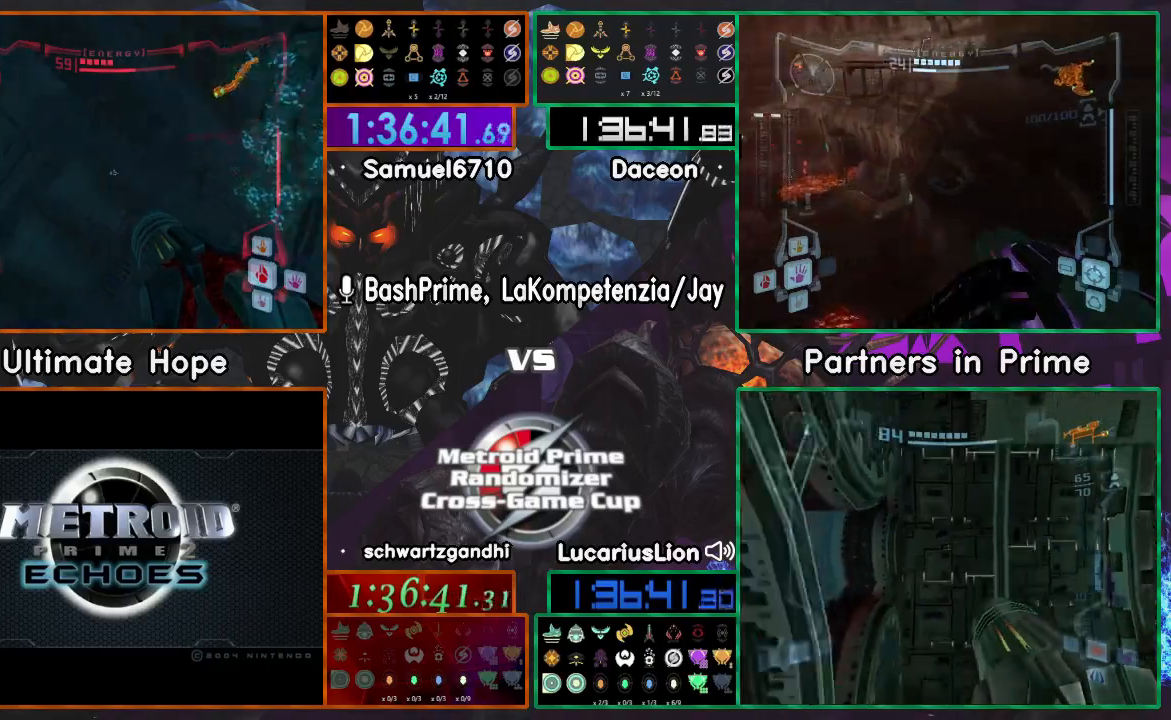
{"dt_ms": 500, "buttons": [], "left_stick": "left", "right_stick": "center", "events": []}
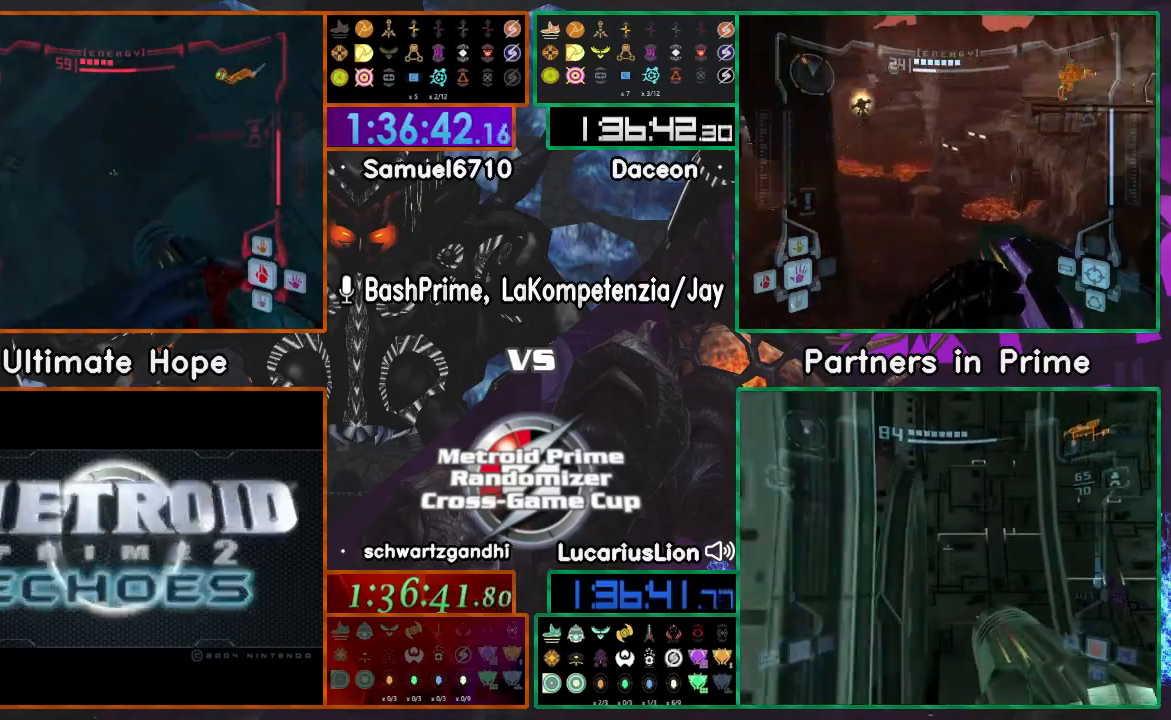
{"dt_ms": 500, "buttons": [], "left_stick": "right", "right_stick": "center", "events": [[67, "left_stick", "down"], [267, "left_stick", "center"], [383, "left_stick", "right"]]}
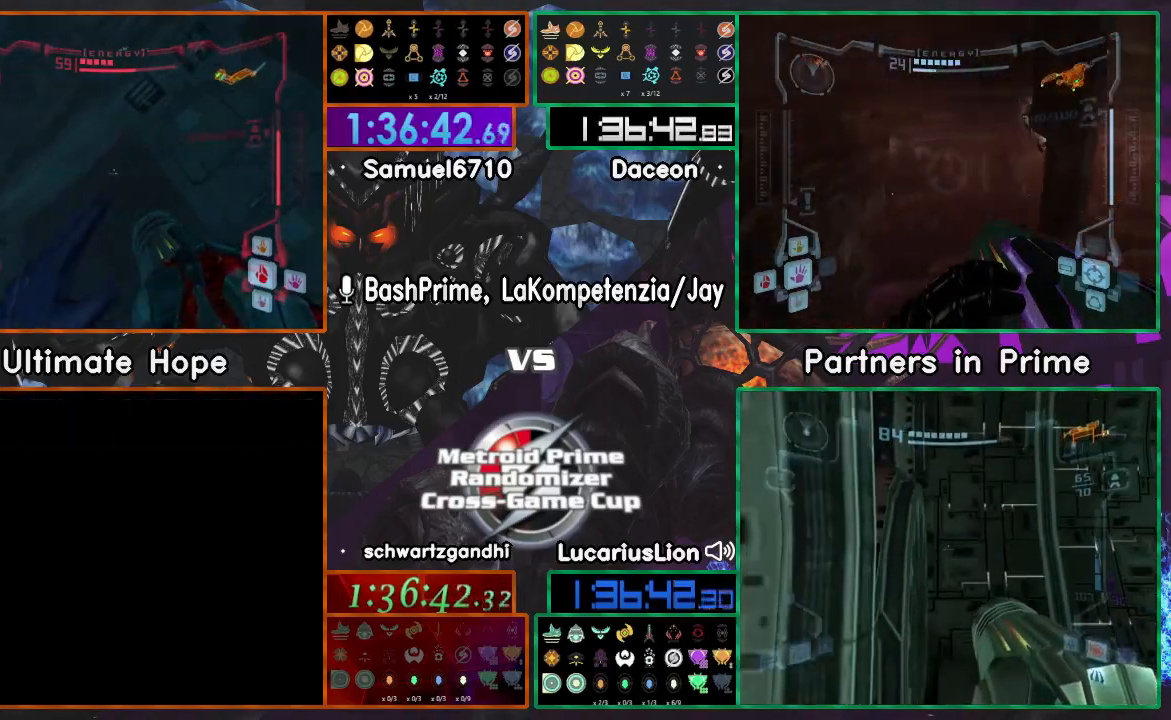
{"dt_ms": 500, "buttons": [], "left_stick": "right", "right_stick": "center", "events": []}
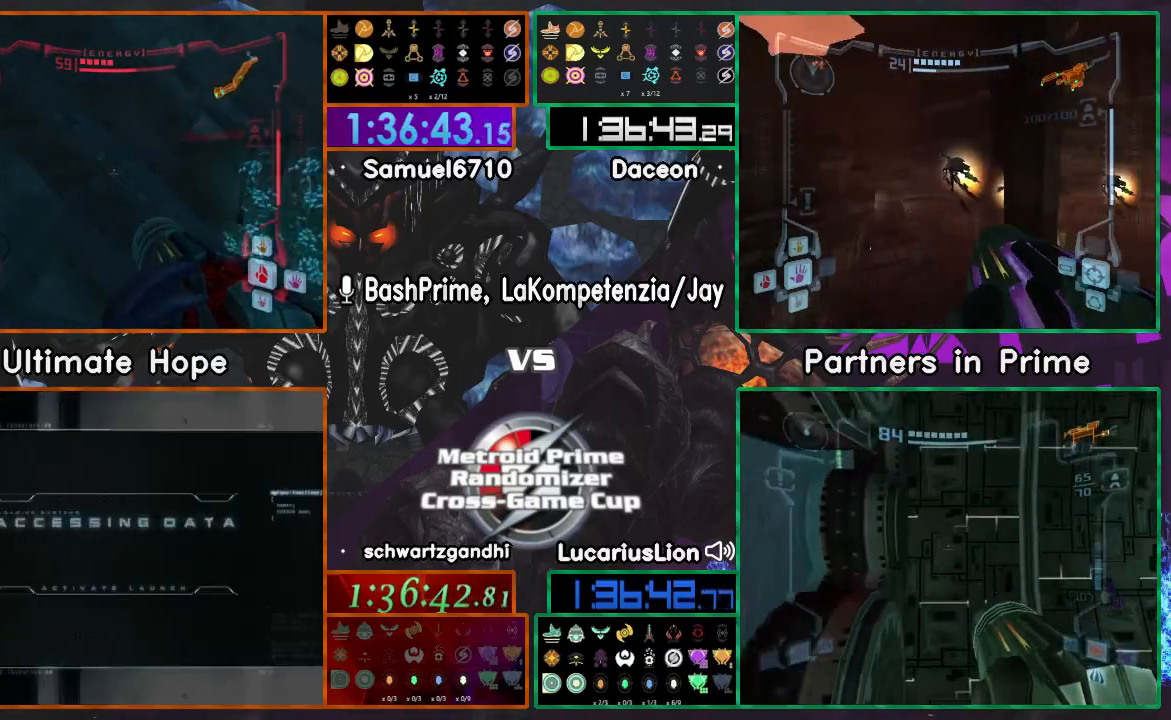
{"dt_ms": 500, "buttons": [], "left_stick": "up", "right_stick": "center", "events": [[200, "left_stick", "down-right"], [450, "left_stick", "up"]]}
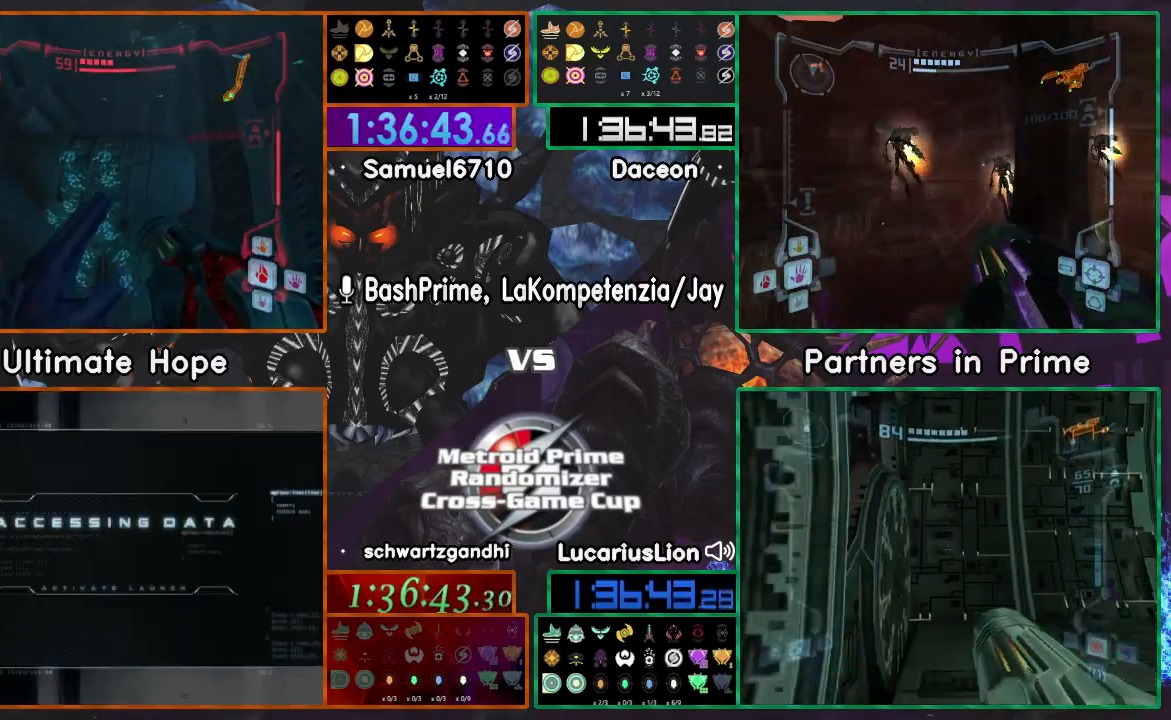
{"dt_ms": 500, "buttons": [], "left_stick": "center", "right_stick": "center", "events": [[150, "left_stick", "up-right"], [267, "left_stick", "up"], [417, "left_stick", "center"]]}
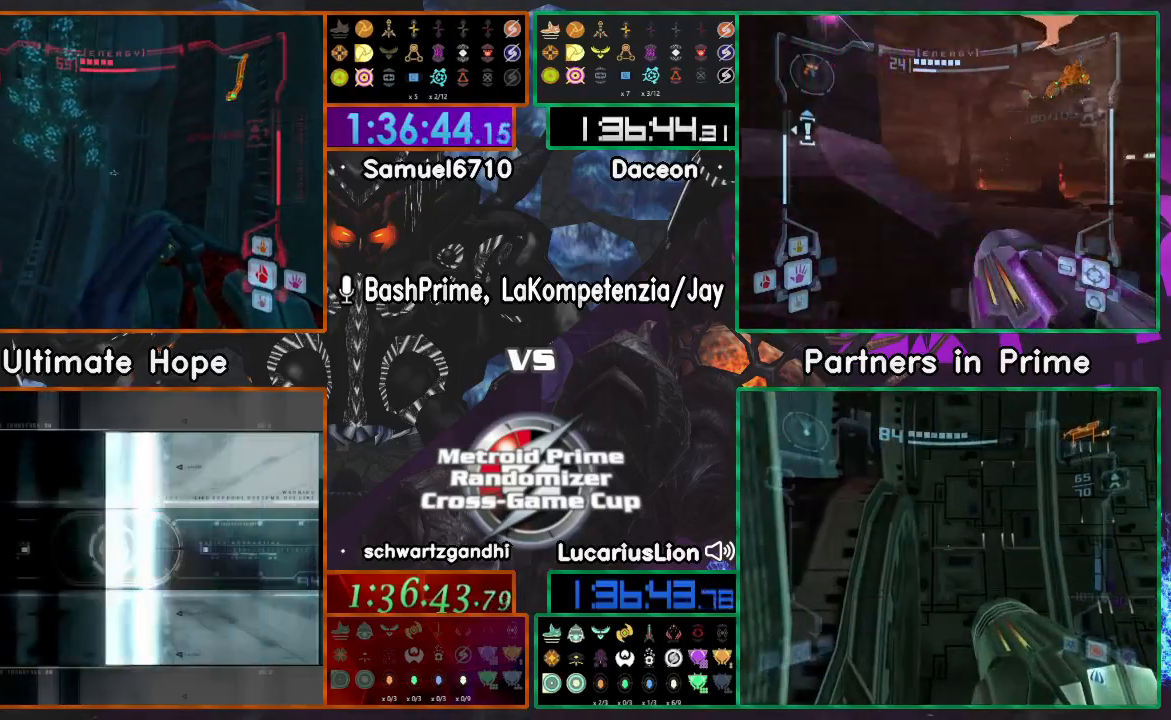
{"dt_ms": 500, "buttons": [], "left_stick": "up", "right_stick": "center", "events": [[17, "left_stick", "down"], [117, "left_stick", "center"], [300, "left_stick", "left"], [450, "left_stick", "up"]]}
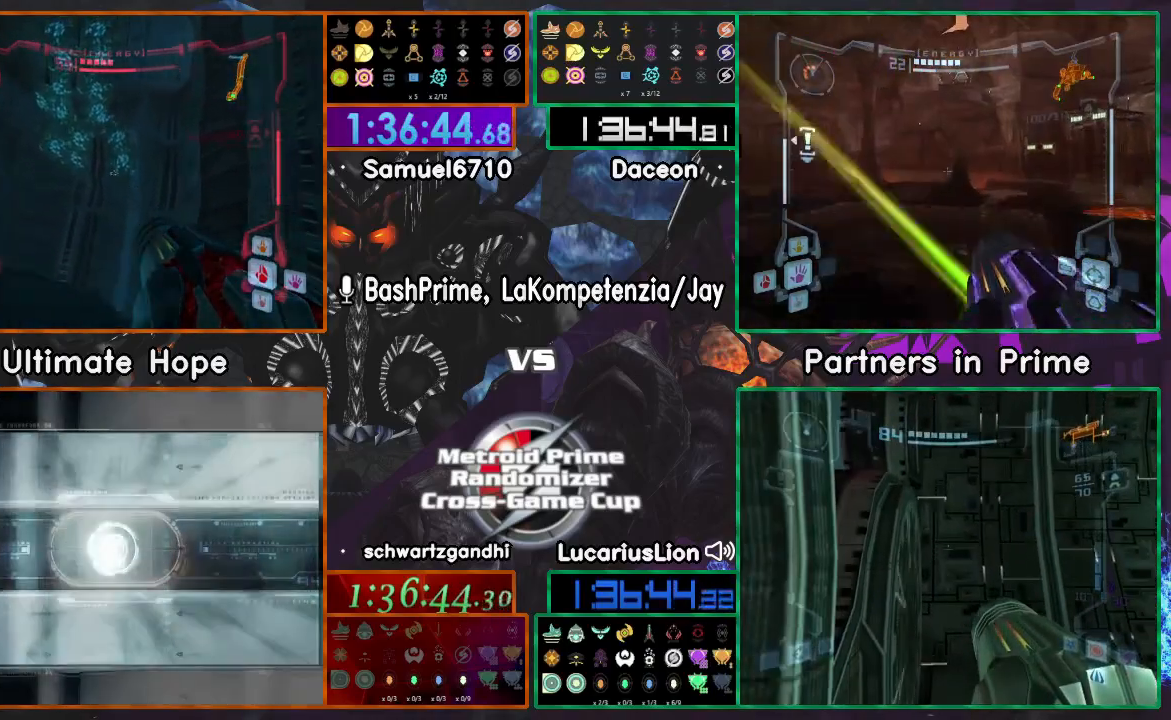
{"dt_ms": 500, "buttons": [], "left_stick": "up-right", "right_stick": "center", "events": [[167, "left_stick", "up-right"]]}
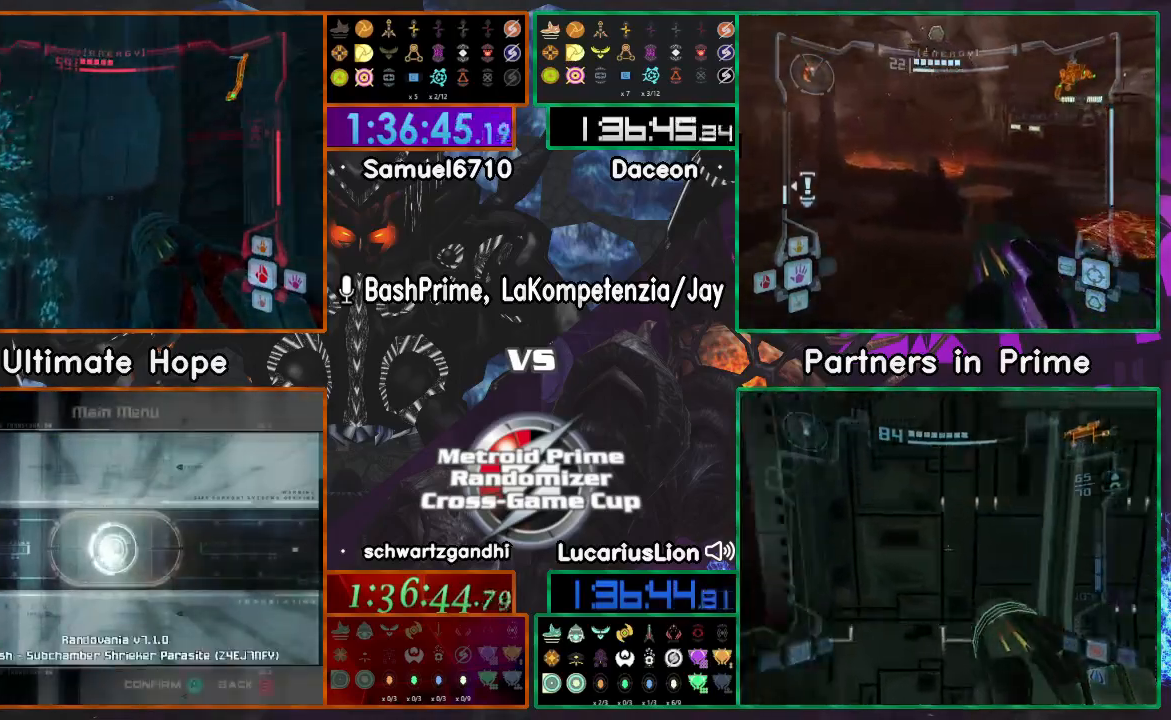
{"dt_ms": 500, "buttons": [], "left_stick": "up", "right_stick": "center", "events": [[67, "left_stick", "up-left"], [483, "left_stick", "up"]]}
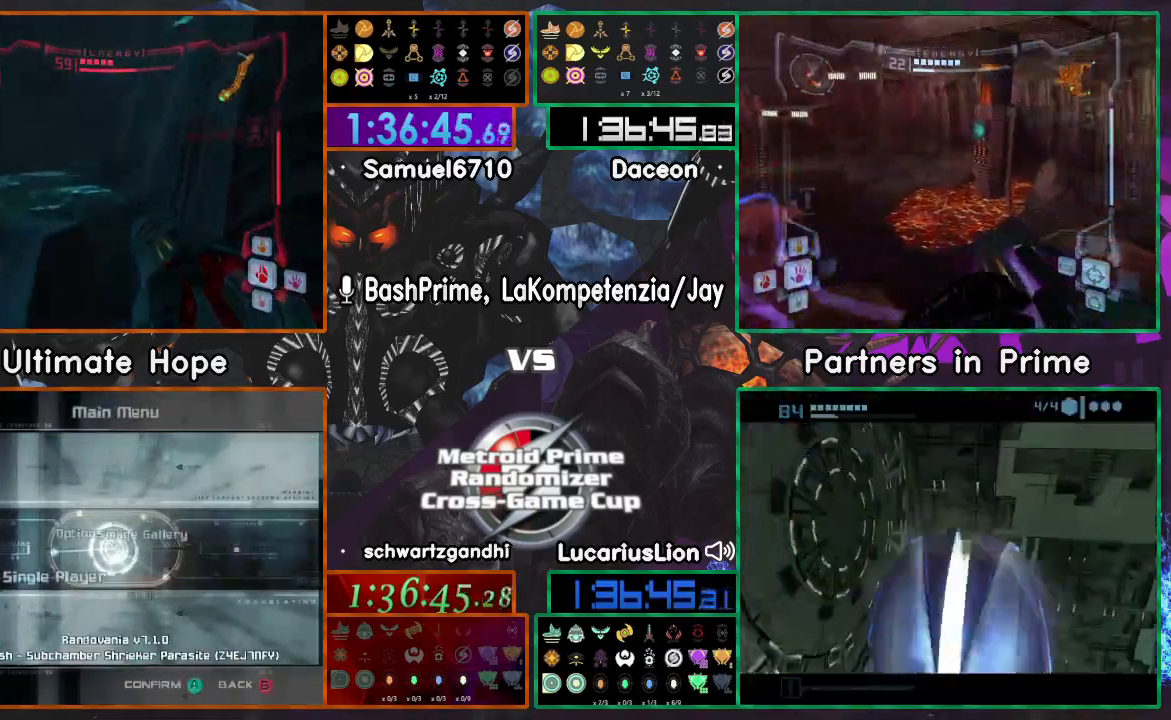
{"dt_ms": 500, "buttons": [], "left_stick": "up", "right_stick": "center", "events": []}
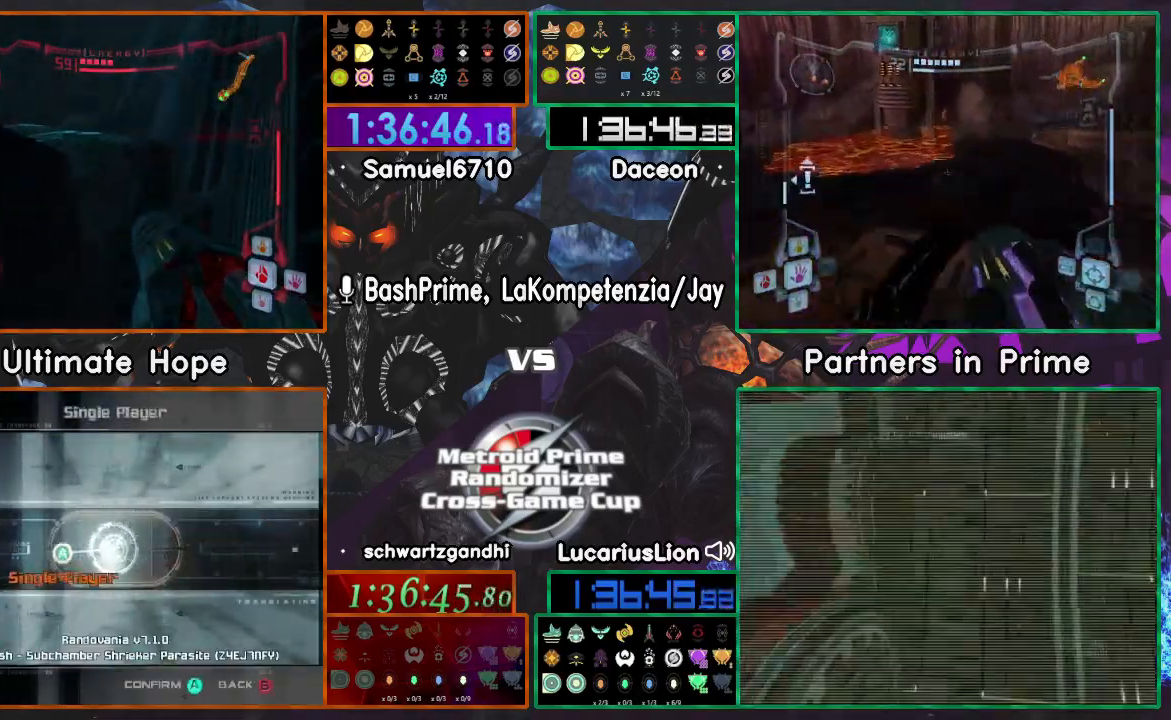
{"dt_ms": 1000, "buttons": [], "left_stick": "up", "right_stick": "center", "events": [[333, "B", "down"], [750, "B", "up"]]}
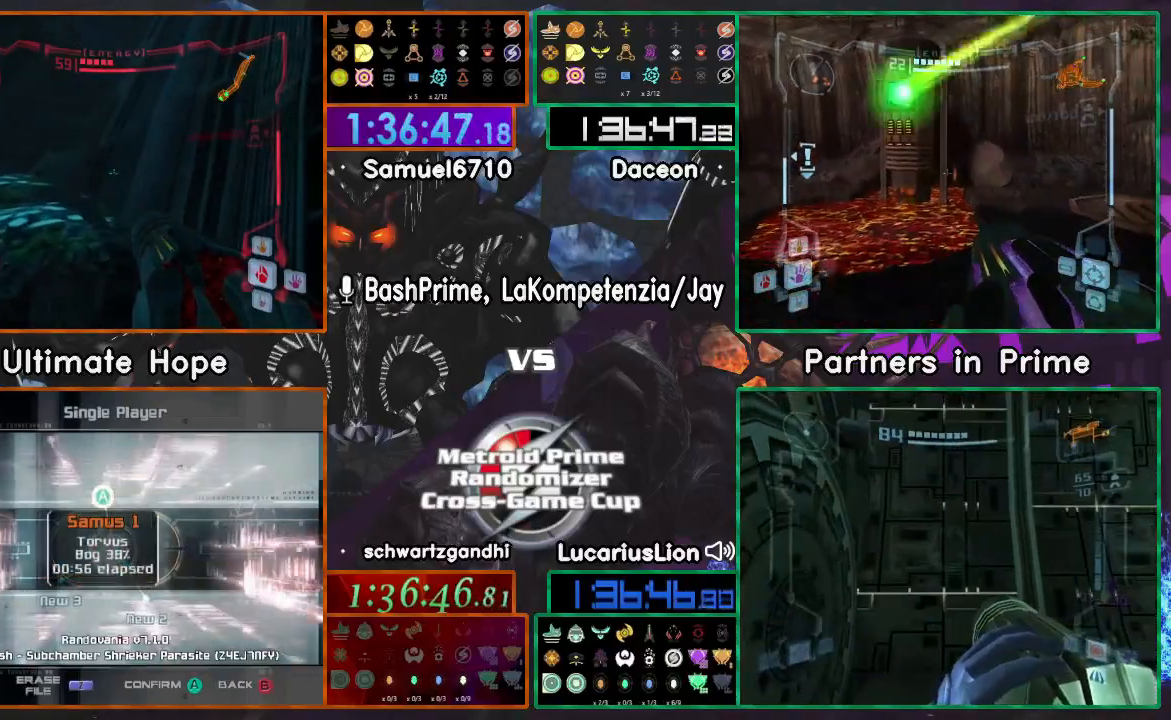
{"dt_ms": 500, "buttons": [], "left_stick": "up-right", "right_stick": "center"}
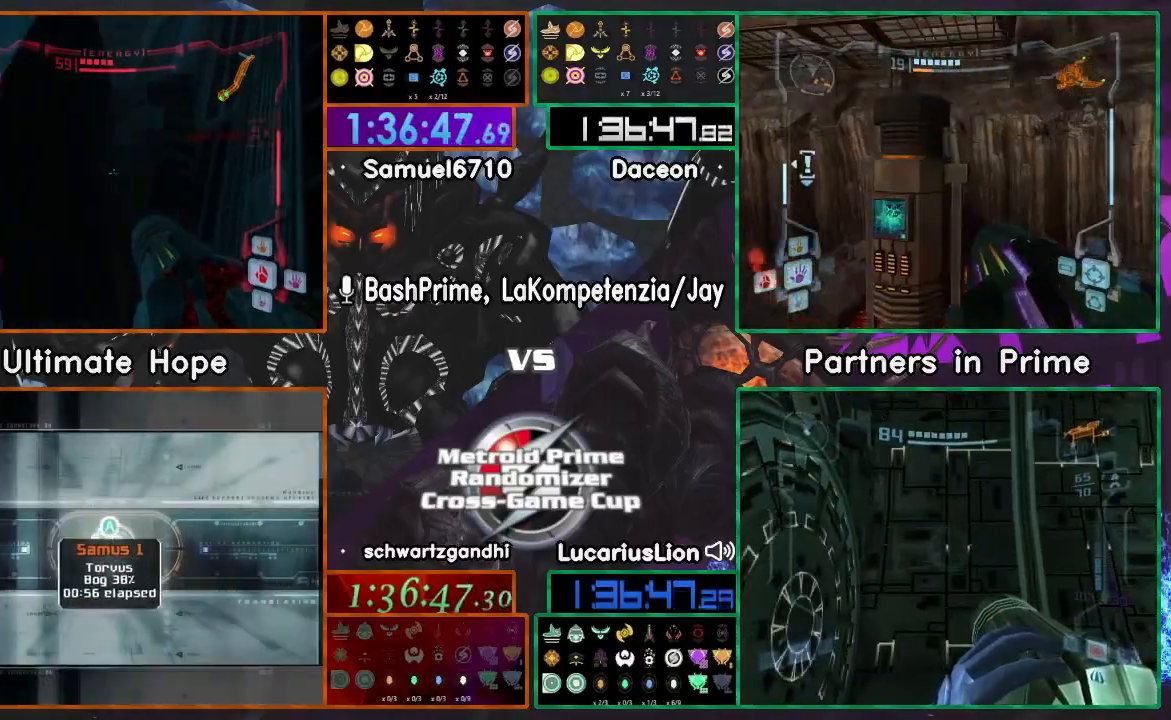
{"dt_ms": 1000, "buttons": [], "left_stick": "up", "right_stick": "center"}
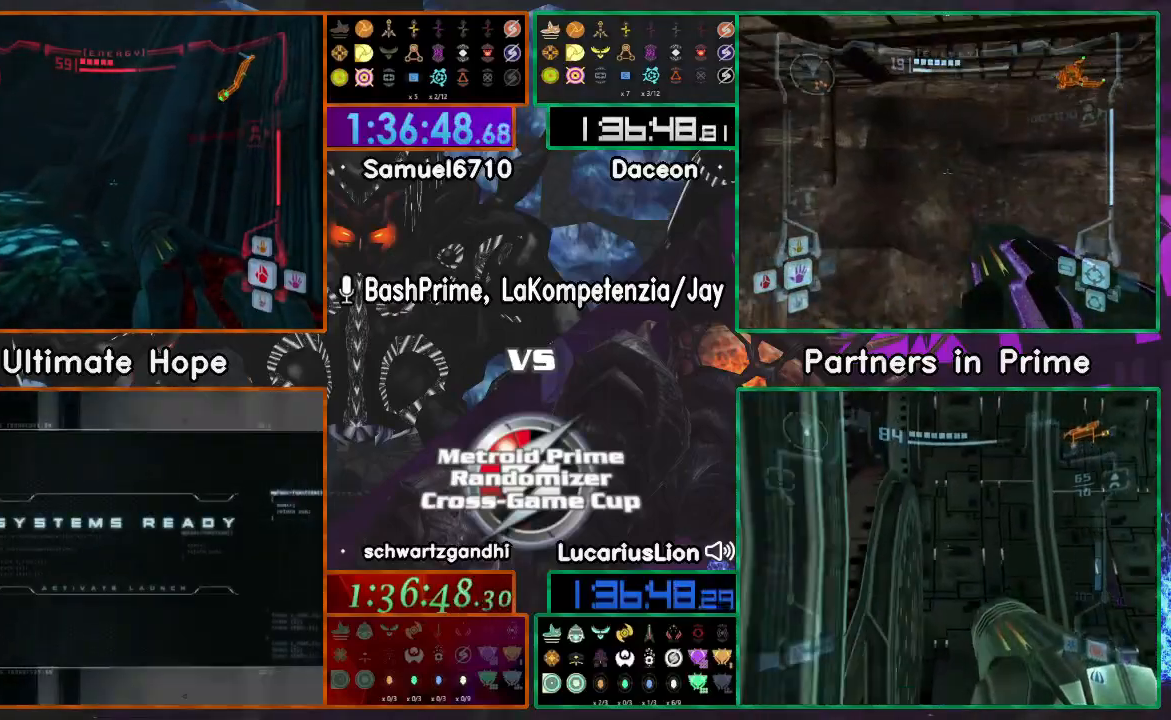
{"dt_ms": 500, "buttons": [], "left_stick": "center", "right_stick": "center"}